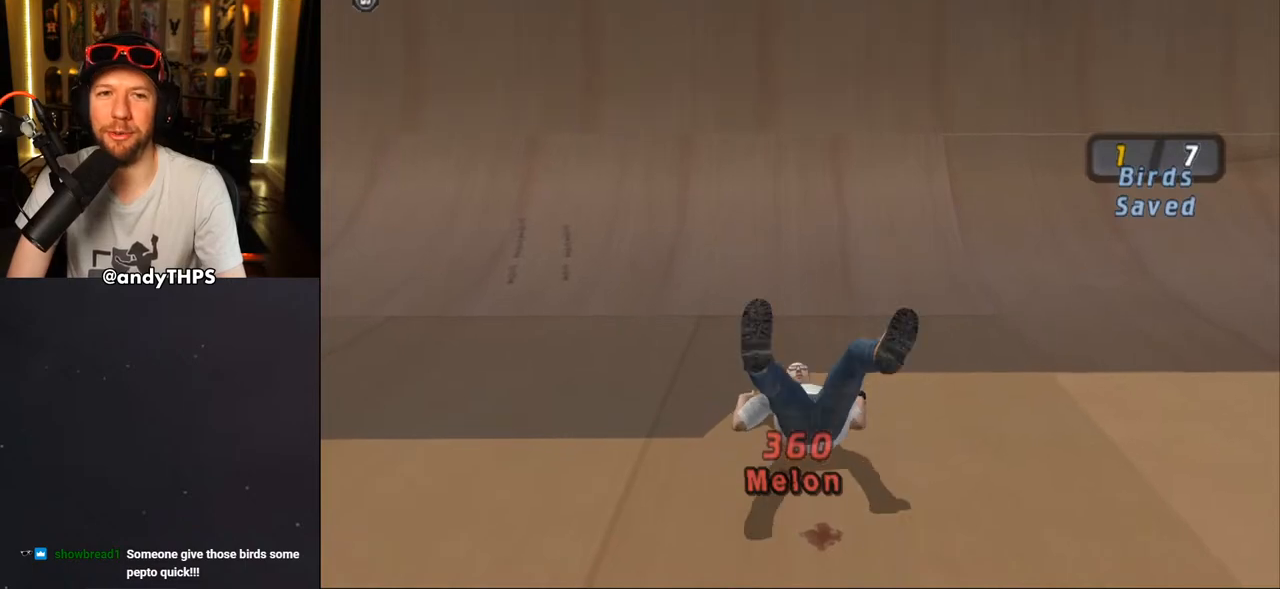
Gameplay with a controller (PlayStation layout); each line is a JSON object with the inputs held at the frame after it (dt_ms = milliseconds from this image to that frame). "events" lists button and stick changes between this image and that frame as [ms after this image, input, new state], when the widget could be followed in between.
{"dt_ms": 500, "buttons": ["CROSS", "R1", "R2"], "left_stick": "center", "right_stick": "center", "events": [[50, "R1", "down"], [133, "R2", "up"], [150, "R1", "up"], [200, "R2", "down"], [250, "R1", "down"], [300, "DPAD_UP", "up"], [317, "R2", "up"], [350, "R1", "up"], [383, "DPAD_UP", "down"], [383, "R2", "down"], [433, "R1", "down"], [450, "DPAD_UP", "up"]]}
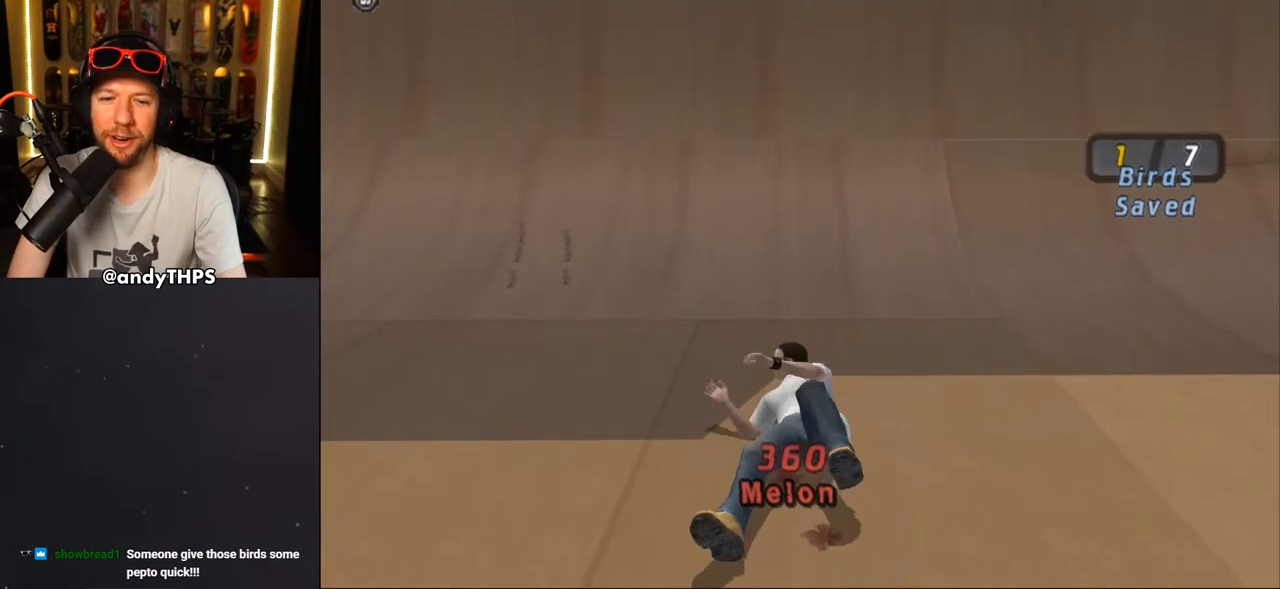
{"dt_ms": 500, "buttons": ["CROSS", "R1", "R2", "DPAD_UP"], "left_stick": "center", "right_stick": "center", "events": [[17, "DPAD_UP", "down"], [17, "R2", "up"], [50, "R1", "up"], [83, "R2", "down"], [117, "DPAD_UP", "up"], [150, "DPAD_UP", "down"], [150, "R1", "down"], [200, "R2", "up"], [217, "R1", "up"], [250, "DPAD_UP", "up"], [283, "R2", "down"], [300, "DPAD_UP", "down"], [333, "R1", "down"], [383, "DPAD_UP", "up"], [400, "R2", "up"], [417, "R1", "up"], [450, "DPAD_UP", "down"], [450, "R2", "down"], [500, "R1", "down"]]}
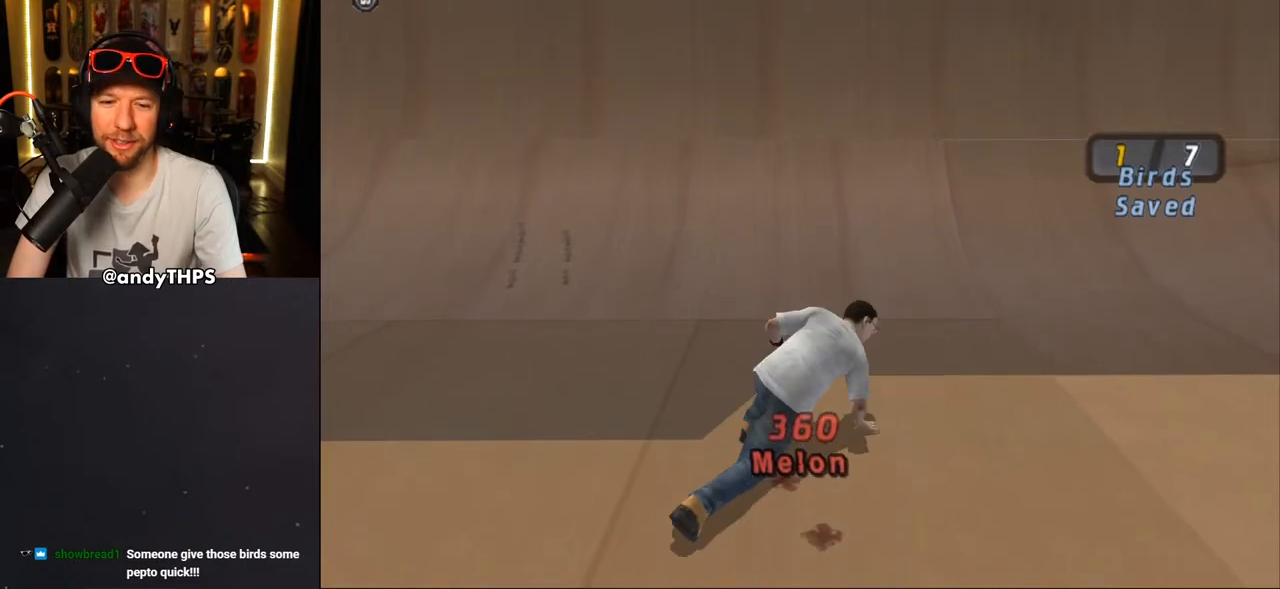
{"dt_ms": 500, "buttons": ["CROSS", "DPAD_UP"], "left_stick": "center", "right_stick": "center", "events": [[17, "DPAD_UP", "up"], [67, "R2", "up"], [100, "DPAD_UP", "down"], [100, "R1", "up"], [150, "R2", "down"], [183, "R1", "down"], [233, "R2", "up"], [300, "R1", "up"], [317, "R2", "down"], [367, "R1", "down"], [400, "DPAD_UP", "up"], [433, "R2", "up"], [483, "R1", "up"], [500, "DPAD_UP", "down"]]}
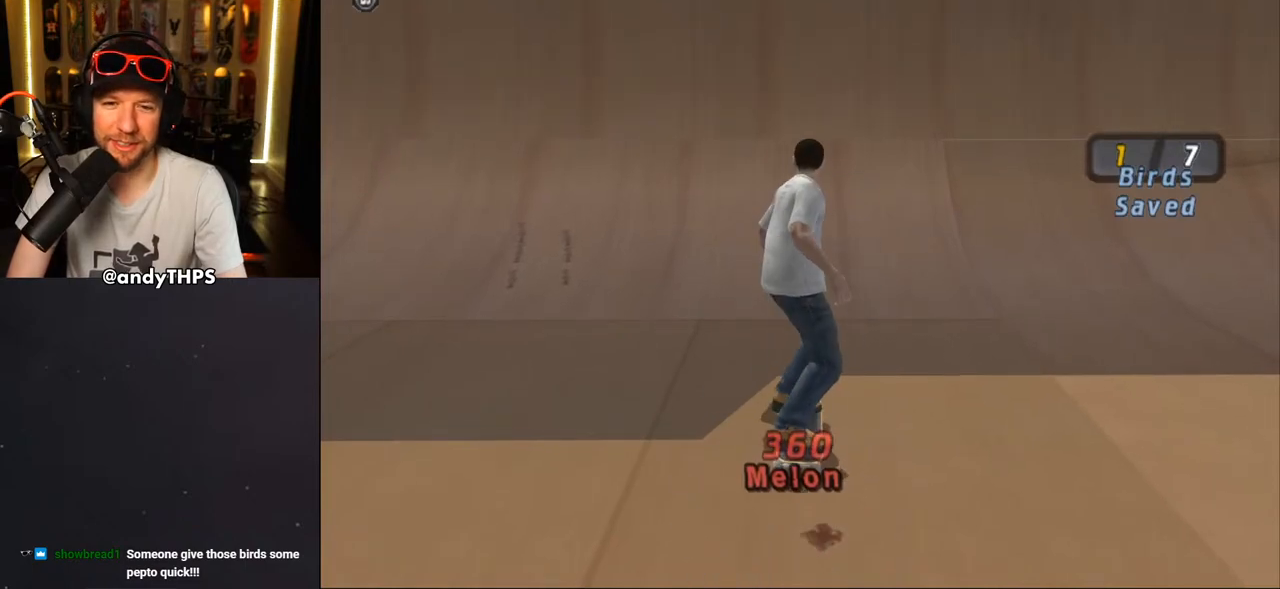
{"dt_ms": 500, "buttons": ["CROSS"], "left_stick": "center", "right_stick": "center", "events": [[83, "DPAD_UP", "up"], [150, "DPAD_UP", "down"], [233, "DPAD_UP", "up"], [283, "DPAD_UP", "down"], [367, "DPAD_UP", "up"], [433, "DPAD_UP", "down"], [483, "DPAD_UP", "up"]]}
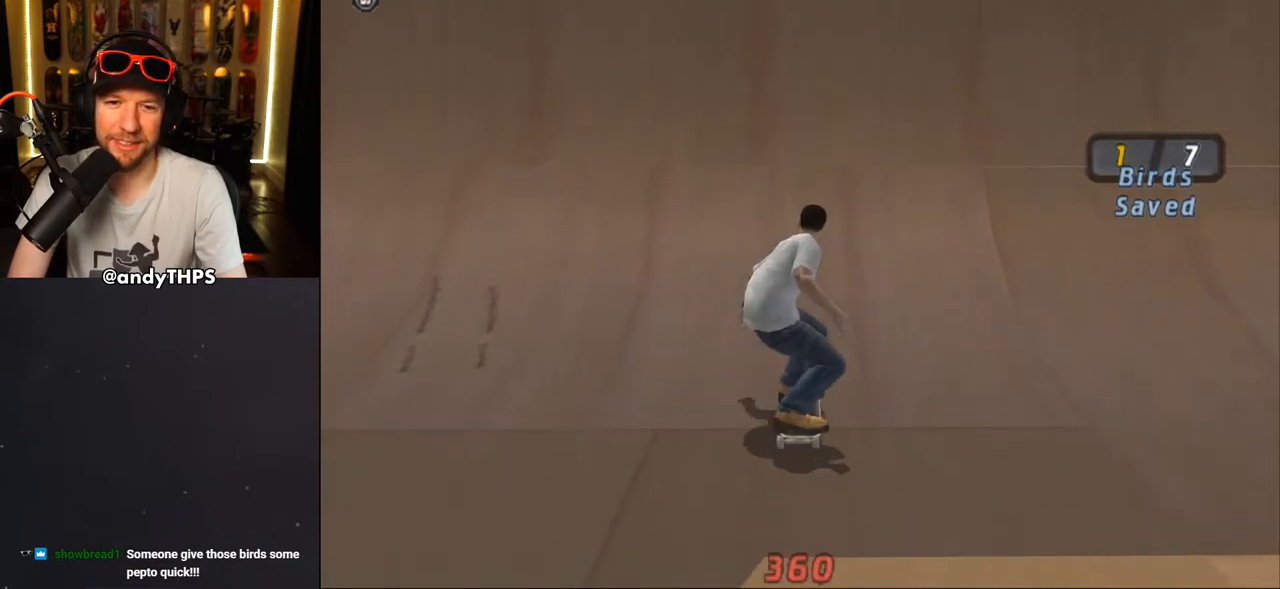
{"dt_ms": 500, "buttons": ["TRIANGLE", "DPAD_UP"], "left_stick": "center", "right_stick": "center", "events": [[67, "DPAD_UP", "down"], [133, "DPAD_UP", "up"], [200, "DPAD_UP", "down"], [267, "DPAD_UP", "up"], [333, "DPAD_UP", "down"], [383, "CROSS", "up"], [433, "TRIANGLE", "down"]]}
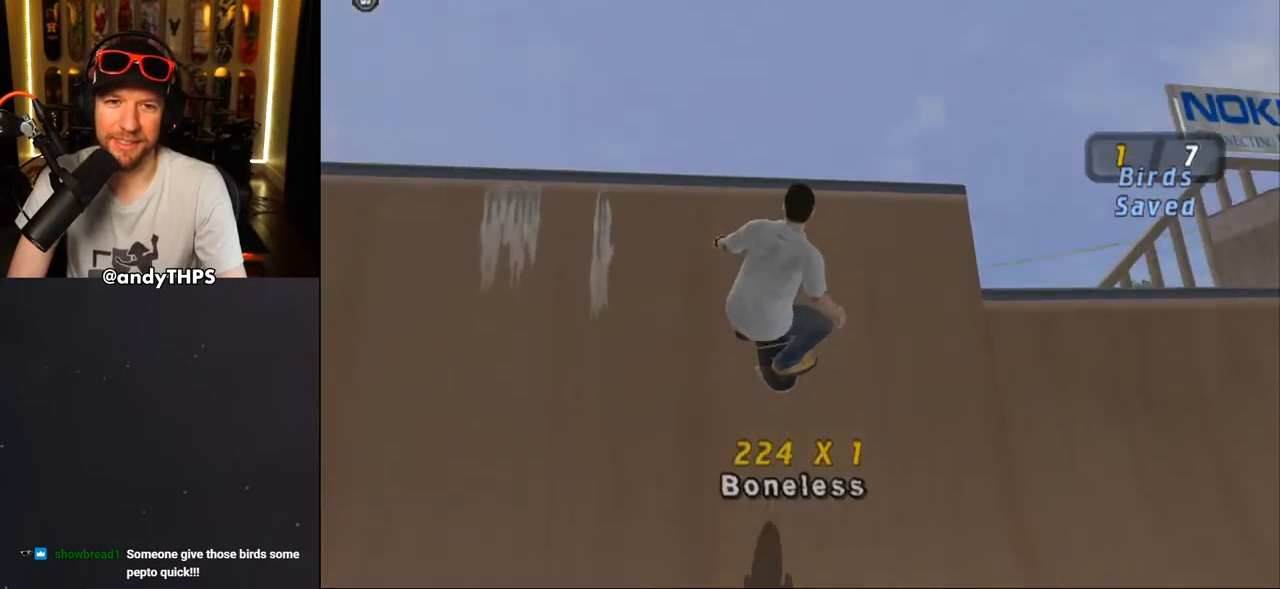
{"dt_ms": 500, "buttons": ["CROSS"], "left_stick": "center", "right_stick": "center", "events": [[250, "DPAD_UP", "up"], [350, "TRIANGLE", "up"], [467, "CROSS", "down"]]}
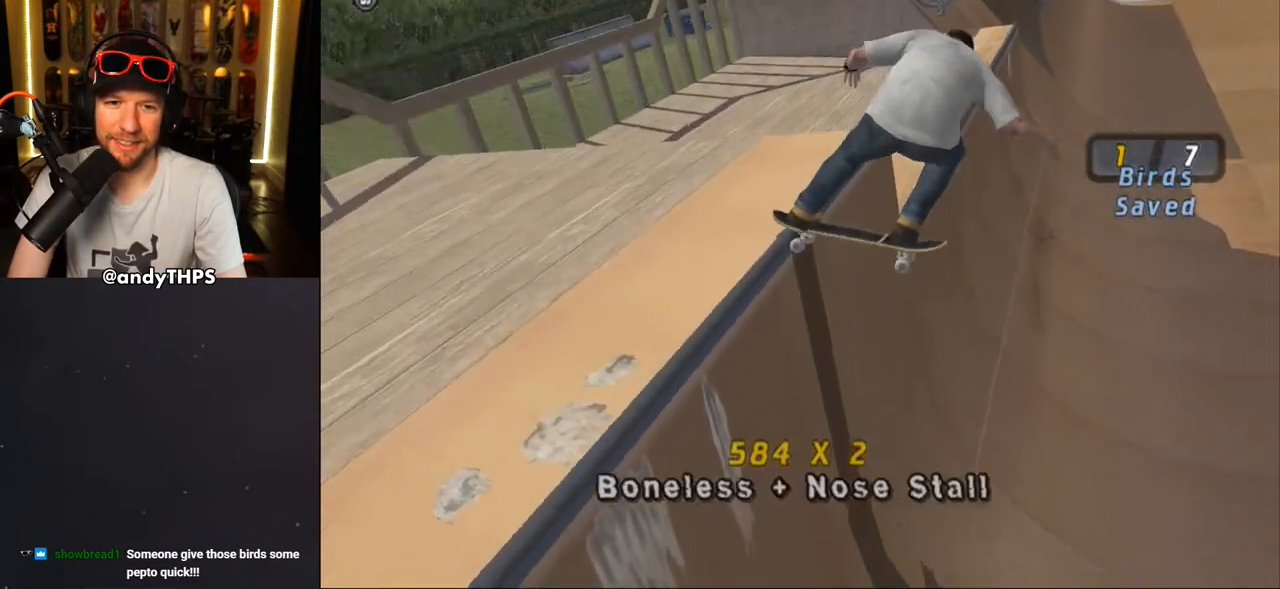
{"dt_ms": 500, "buttons": ["CROSS"], "left_stick": "center", "right_stick": "center", "events": [[83, "SQUARE", "down"], [183, "SQUARE", "up"], [267, "SQUARE", "down"], [317, "SQUARE", "up"], [400, "SQUARE", "down"], [467, "SQUARE", "up"]]}
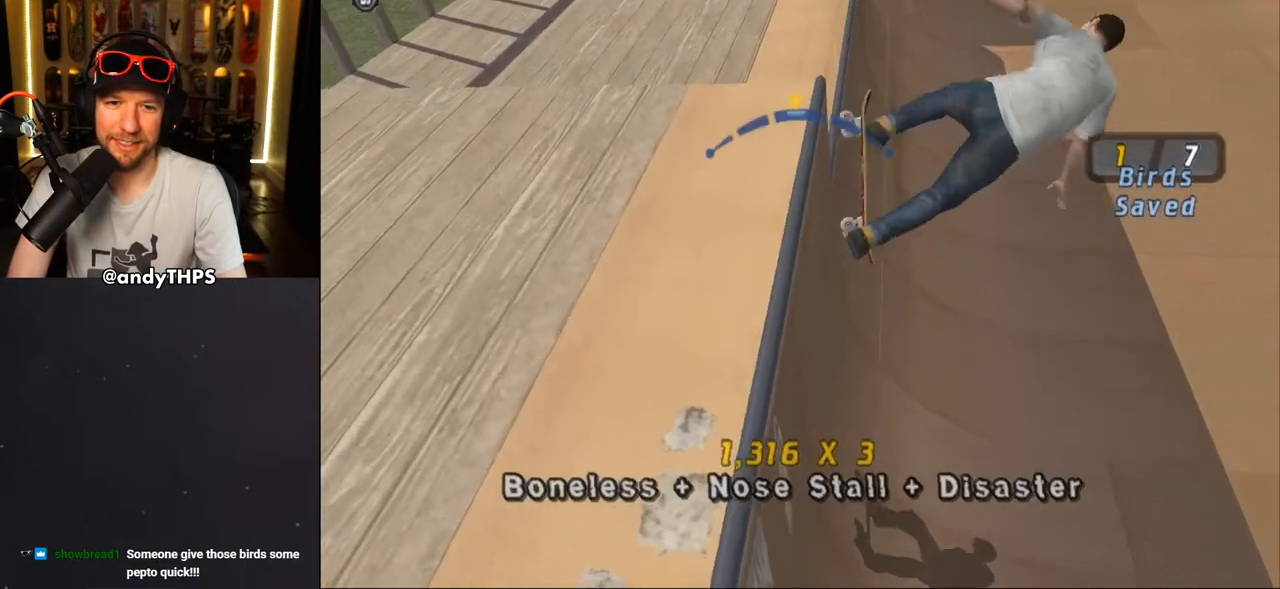
{"dt_ms": 500, "buttons": ["CROSS"], "left_stick": "center", "right_stick": "center", "events": [[17, "SQUARE", "down"], [83, "SQUARE", "up"], [283, "DPAD_RIGHT", "down"], [350, "DPAD_RIGHT", "up"]]}
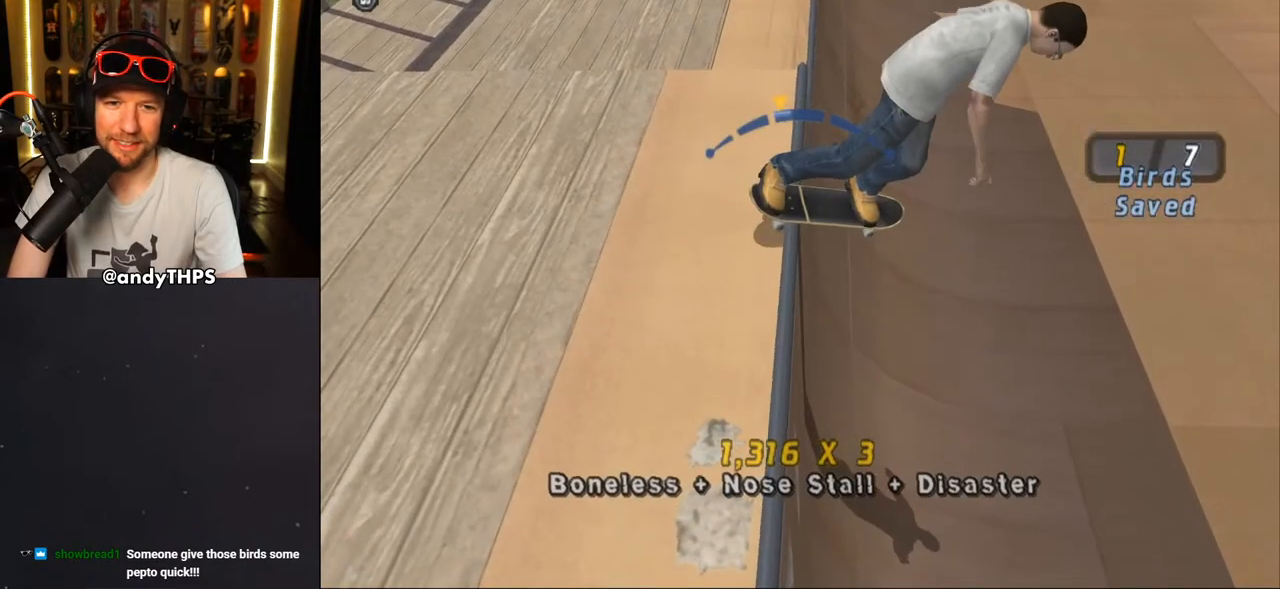
{"dt_ms": 500, "buttons": ["CROSS"], "left_stick": "center", "right_stick": "center", "events": [[200, "CROSS", "up"], [317, "CROSS", "down"]]}
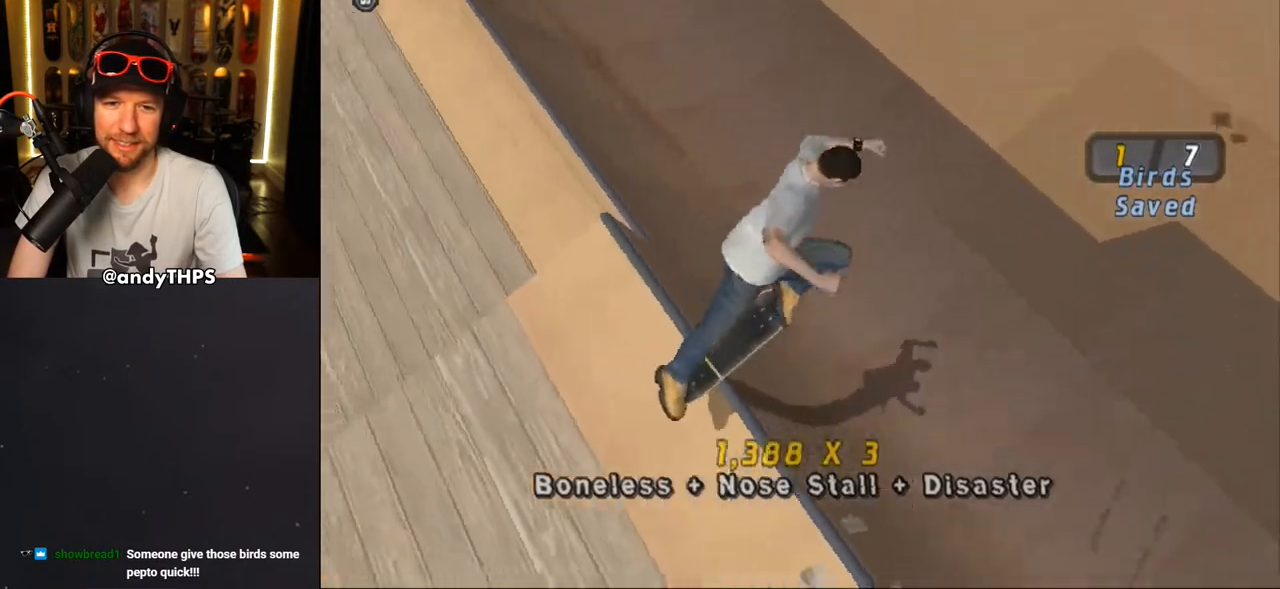
{"dt_ms": 500, "buttons": ["CROSS", "R2"], "left_stick": "center", "right_stick": "center", "events": [[383, "R2", "down"]]}
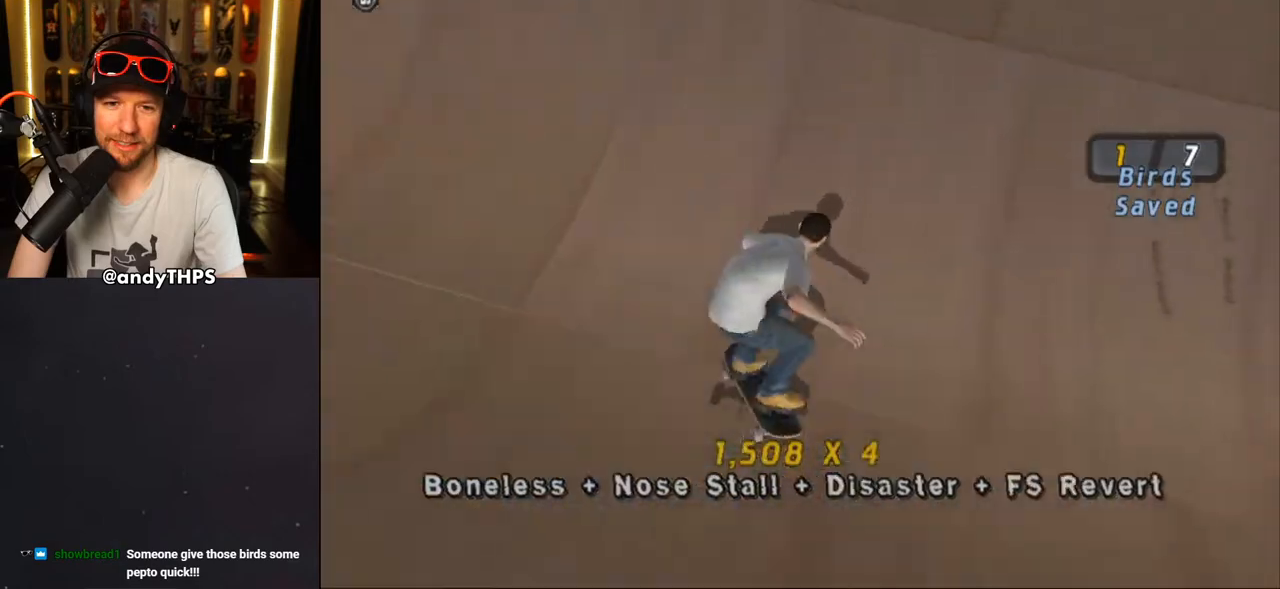
{"dt_ms": 500, "buttons": ["CROSS"], "left_stick": "center", "right_stick": "center", "events": [[50, "R2", "up"]]}
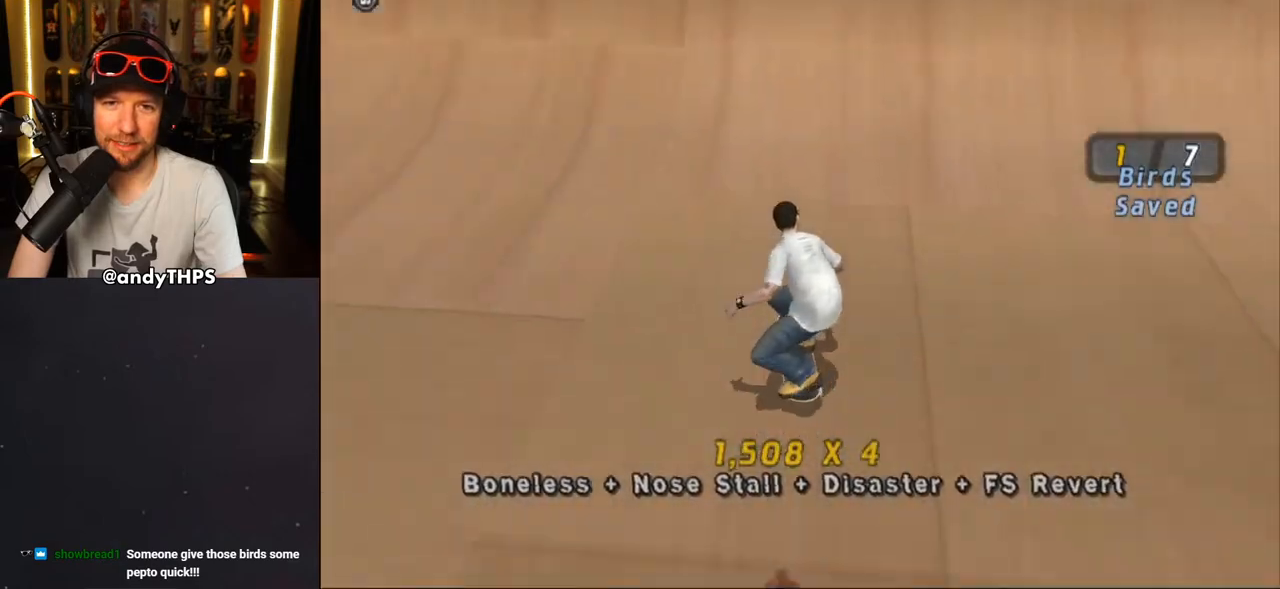
{"dt_ms": 500, "buttons": [], "left_stick": "center", "right_stick": "center", "events": [[67, "DPAD_UP", "down"], [133, "DPAD_UP", "up"], [217, "DPAD_UP", "down"], [283, "DPAD_UP", "up"], [433, "CROSS", "up"]]}
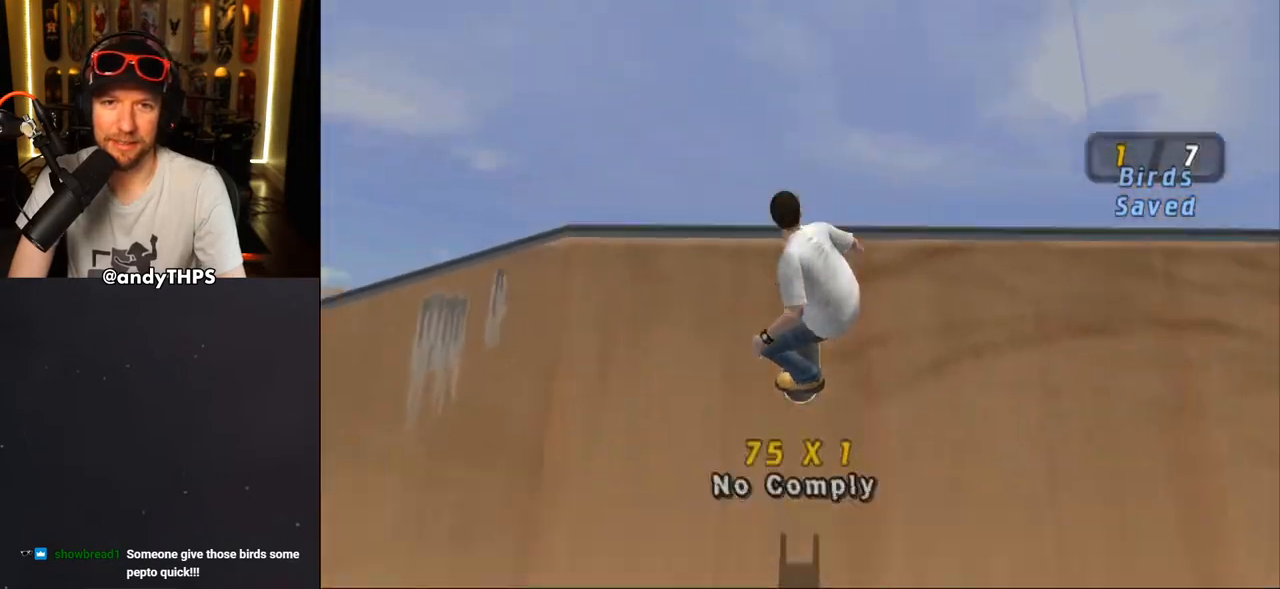
{"dt_ms": 500, "buttons": ["CROSS"], "left_stick": "center", "right_stick": "center", "events": [[183, "CROSS", "down"]]}
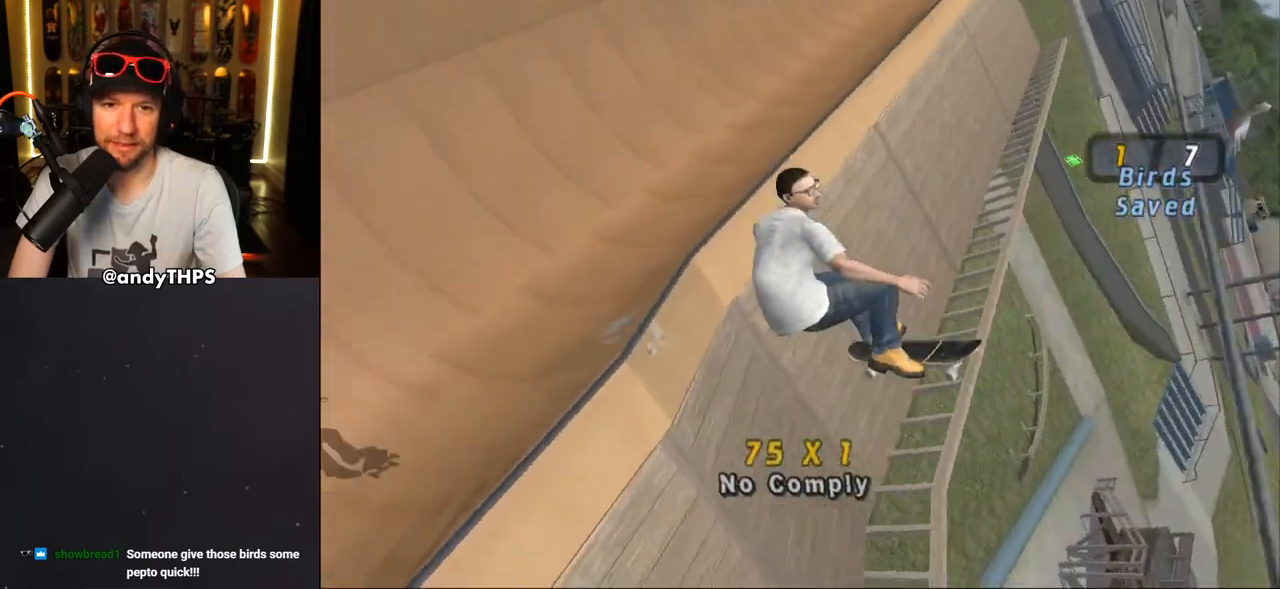
{"dt_ms": 500, "buttons": ["CROSS"], "left_stick": "center", "right_stick": "center", "events": []}
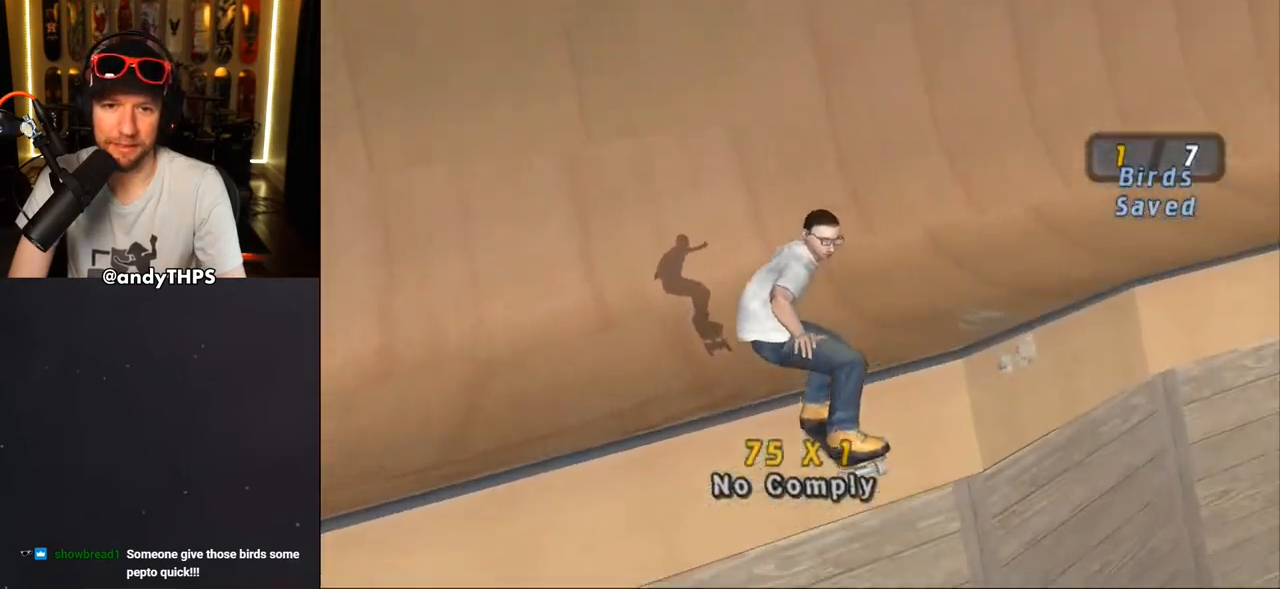
{"dt_ms": 500, "buttons": ["CROSS"], "left_stick": "center", "right_stick": "center", "events": [[117, "R2", "down"], [250, "R2", "up"]]}
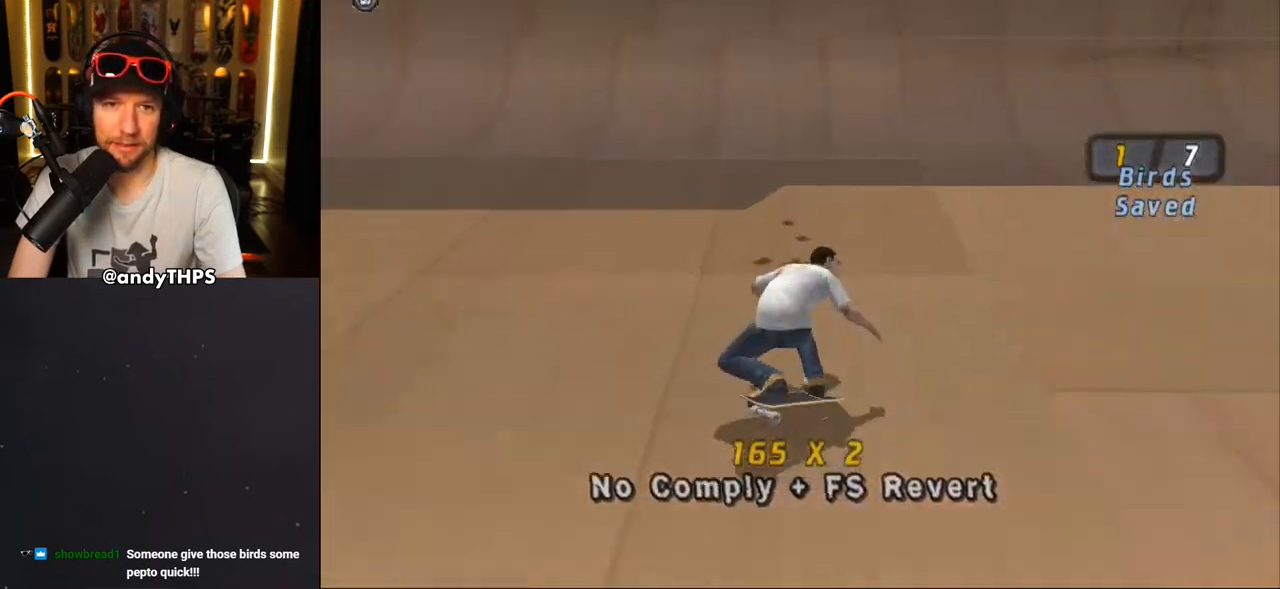
{"dt_ms": 1000, "buttons": ["TRIANGLE", "DPAD_DOWN"], "left_stick": "center", "right_stick": "center"}
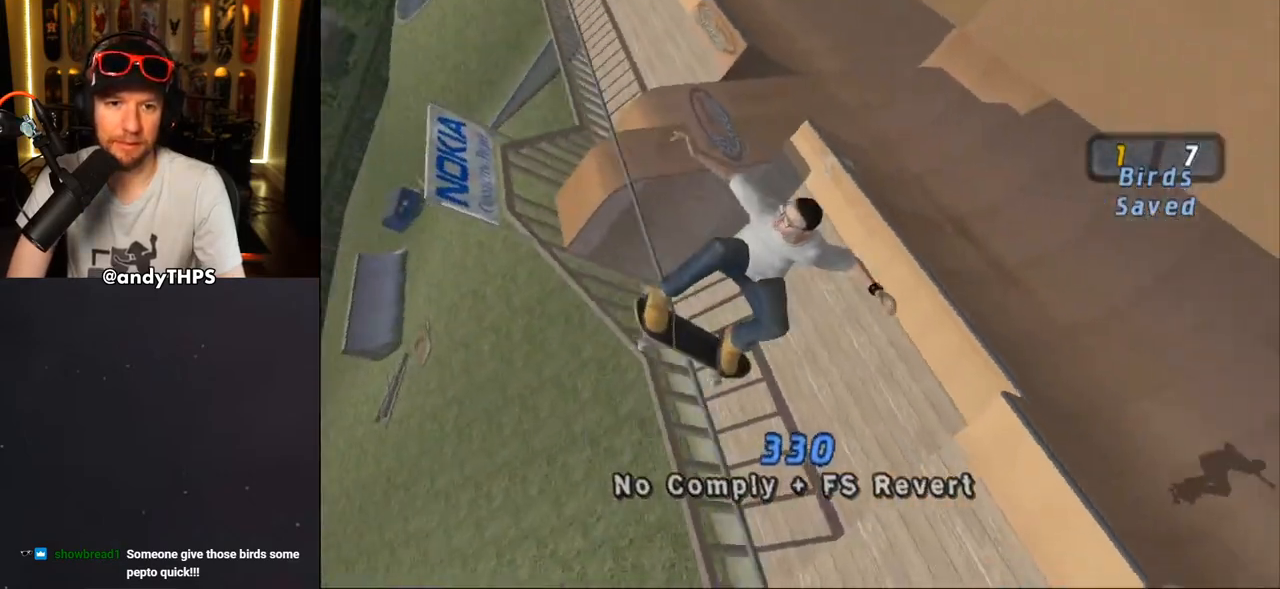
{"dt_ms": 500, "buttons": [], "left_stick": "center", "right_stick": "center", "events": [[283, "DPAD_DOWN", "up"], [500, "TRIANGLE", "up"]]}
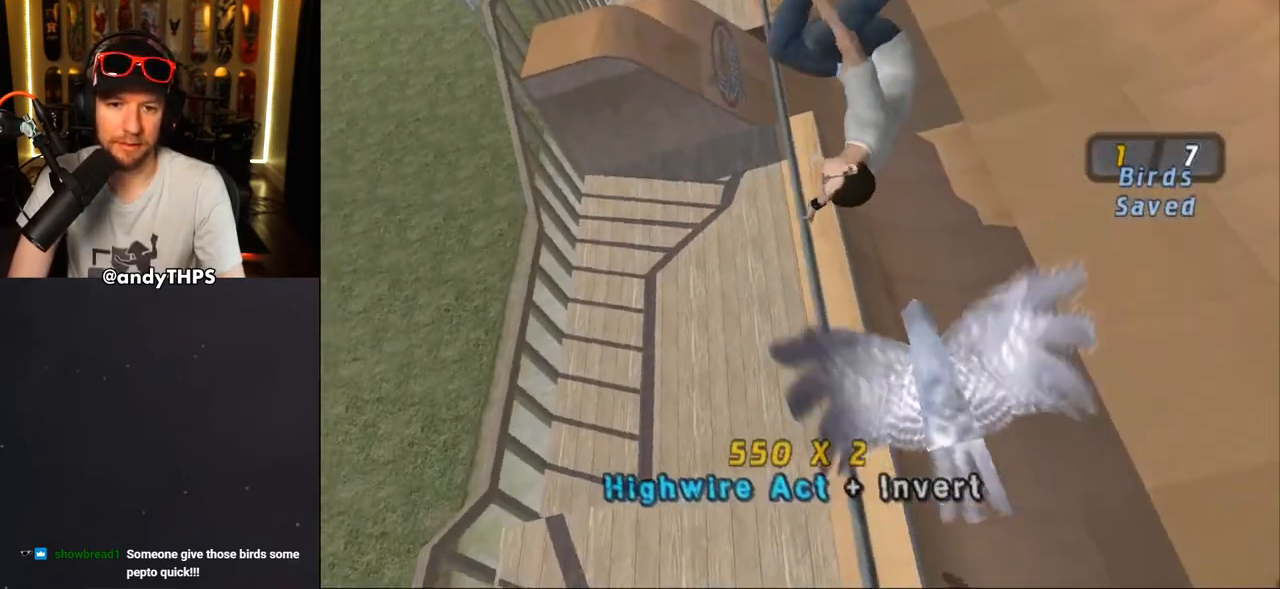
{"dt_ms": 500, "buttons": [], "left_stick": "center", "right_stick": "center", "events": []}
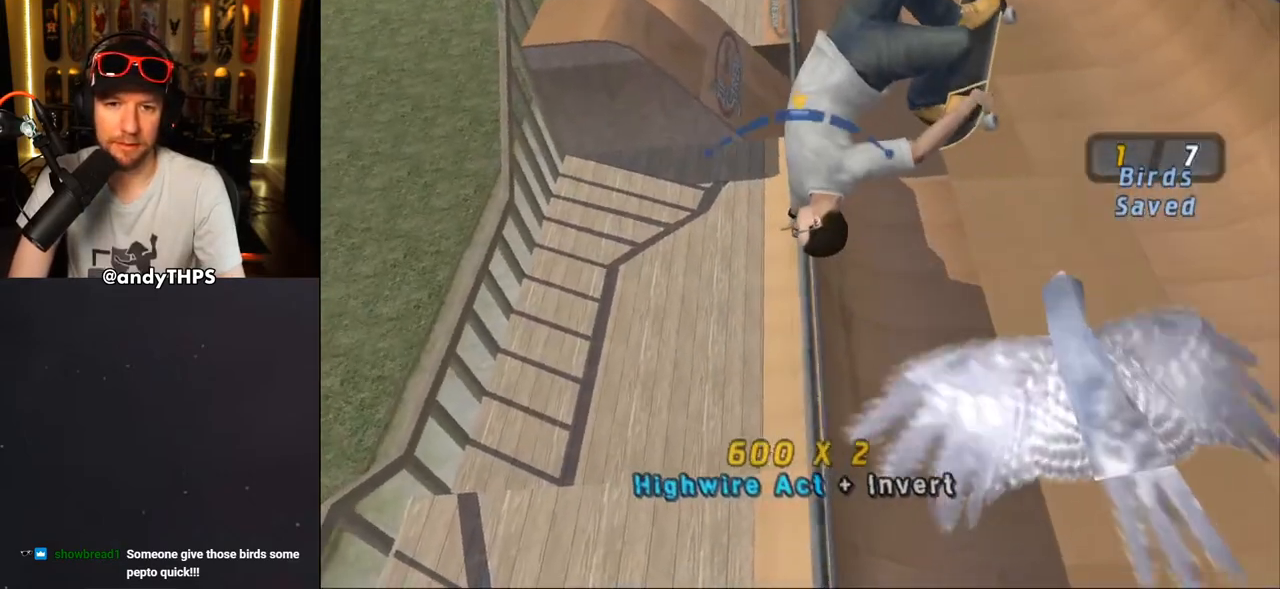
{"dt_ms": 500, "buttons": [], "left_stick": "center", "right_stick": "center", "events": [[100, "DPAD_RIGHT", "down"], [150, "DPAD_RIGHT", "up"]]}
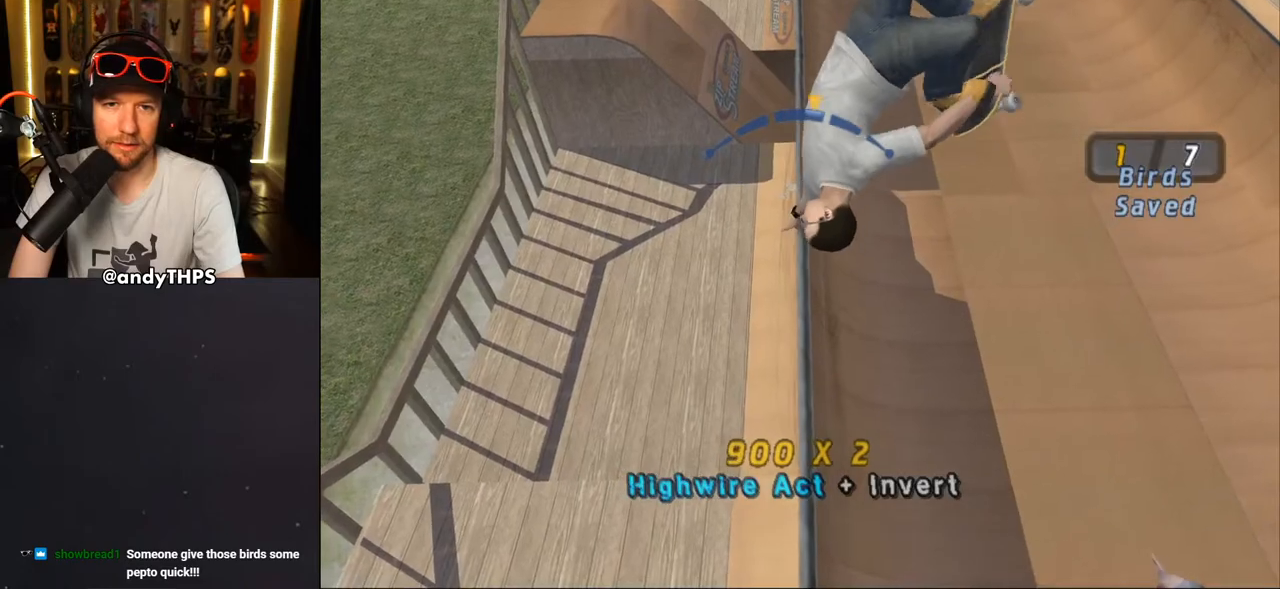
{"dt_ms": 500, "buttons": [], "left_stick": "center", "right_stick": "center", "events": [[117, "DPAD_LEFT", "down"], [183, "DPAD_LEFT", "up"]]}